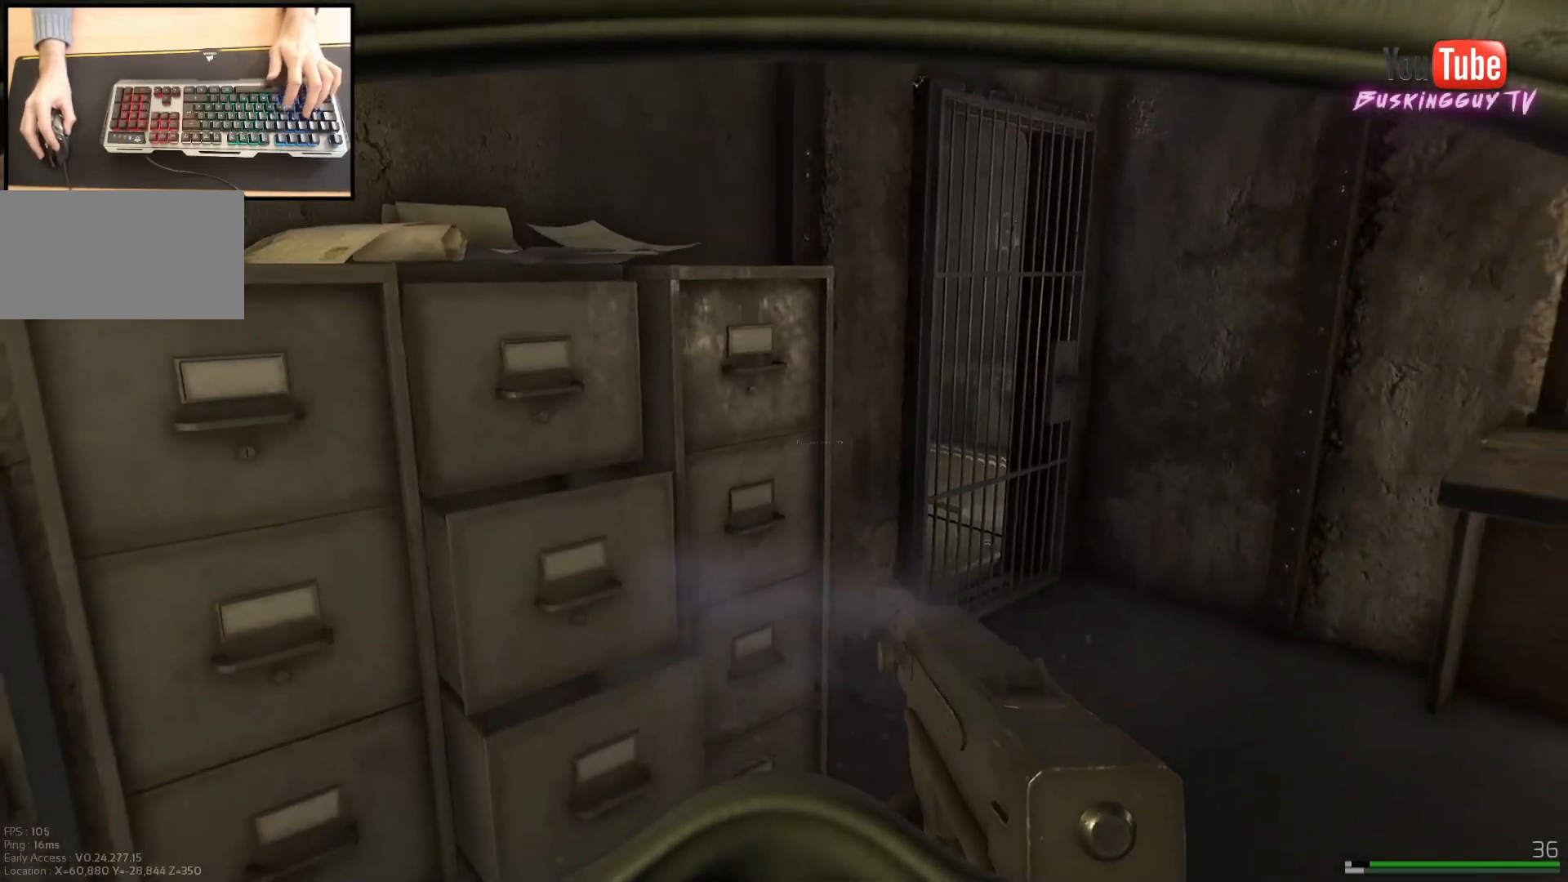
Gameplay with keyboard and mouse; each line is a JSON object with the keys and mouse buttons held at the frame after it. "events" lists presses ("down") and releases ("up") of "a", "ctrl", "d", "e", "q", "s", "shift", "space", "w", "mouse_left", "mouse_wheel", "mouse_right", "mouse_mb4" and "mouse_mb5" between this image and that frame as [ms after this image, input, new state], when the widget could be followed in between. "mouse_left", "mouse_wheel", "mouse_right", "mouse_mb4", "mouse_mb5" = the "left", "wheel", "right", "mb4", "mb5" buttons of the "mouse" list. No other keys are recorded. "wheel" means that the mouse wheel is clicked or scrolled. Mouse movement is not recorded.
{"keys": [], "mouse": [], "events": []}
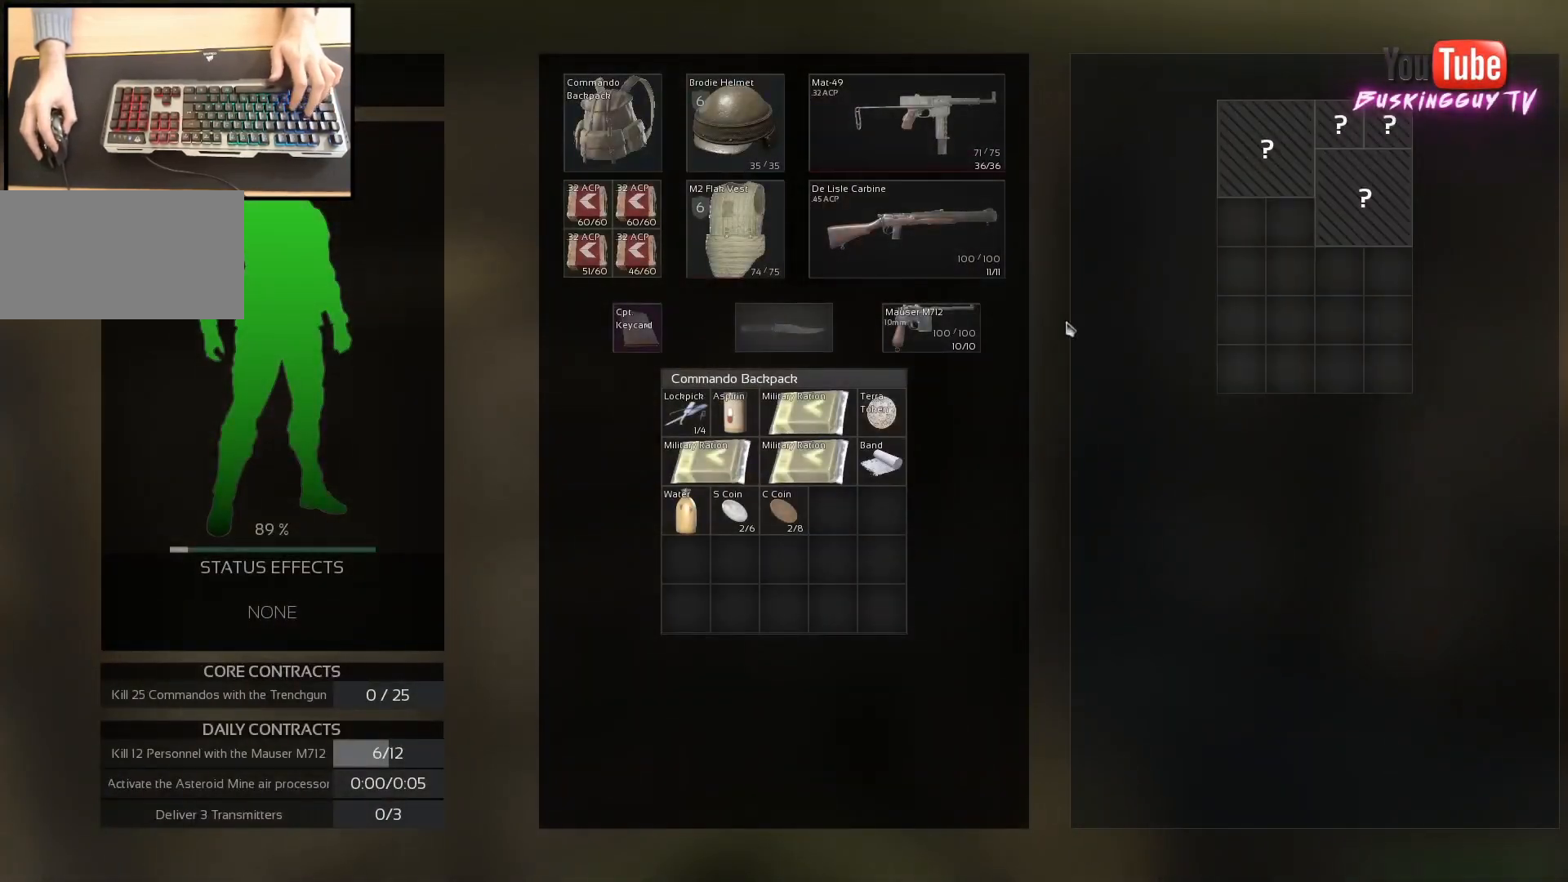
{"keys": [], "mouse": [], "events": [[317, "mouse_left", "down"], [384, "mouse_left", "up"]]}
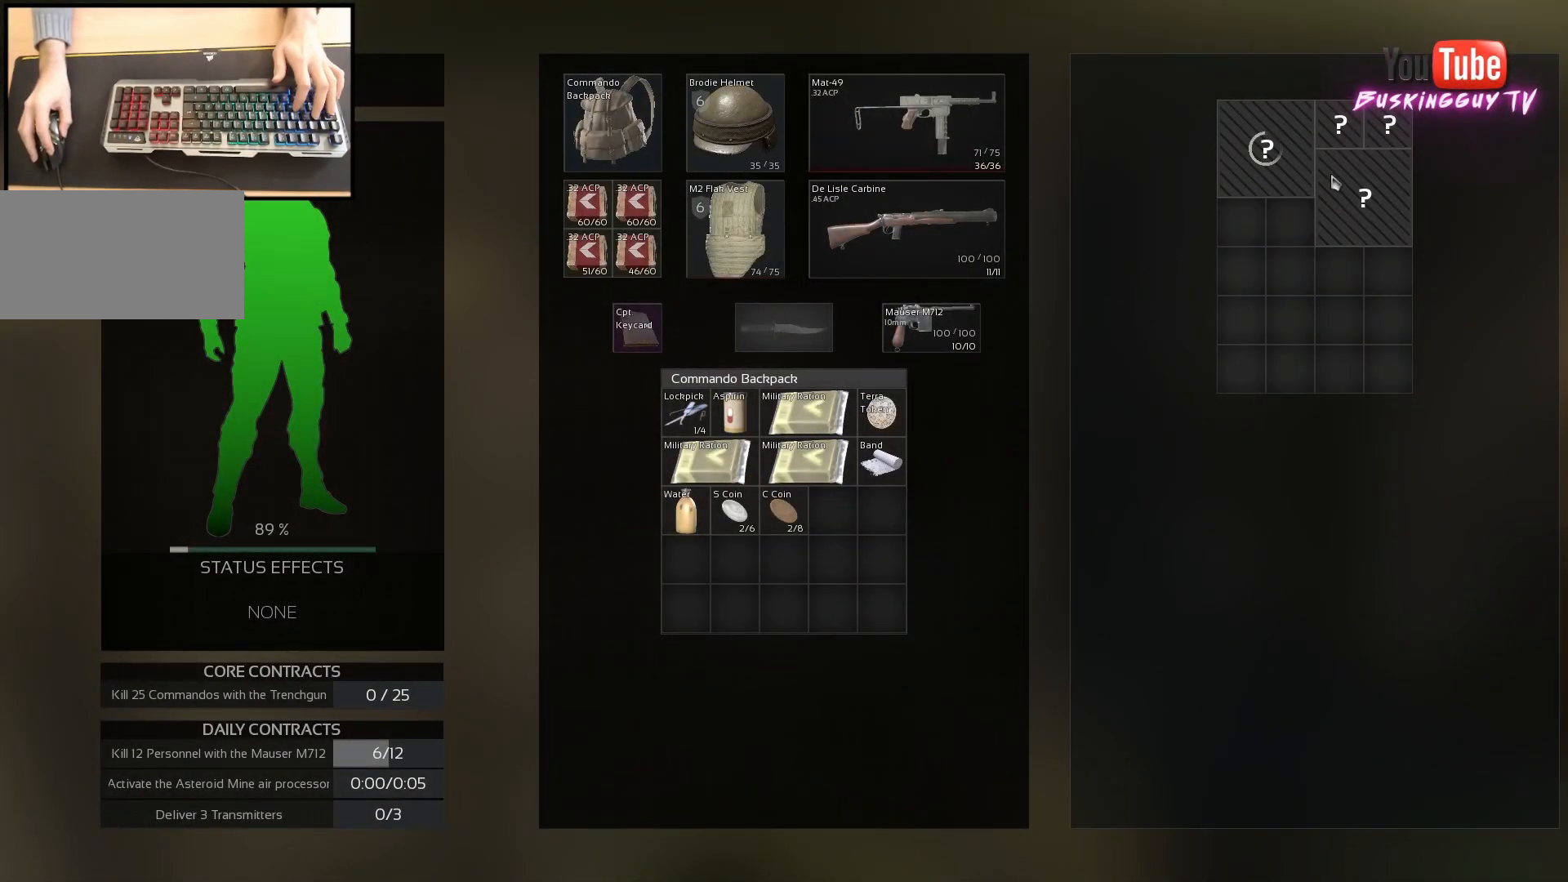
{"keys": [], "mouse": ["left"], "events": [[50, "mouse_left", "down"], [133, "mouse_left", "up"], [267, "mouse_left", "down"], [367, "mouse_left", "up"], [467, "mouse_left", "down"]]}
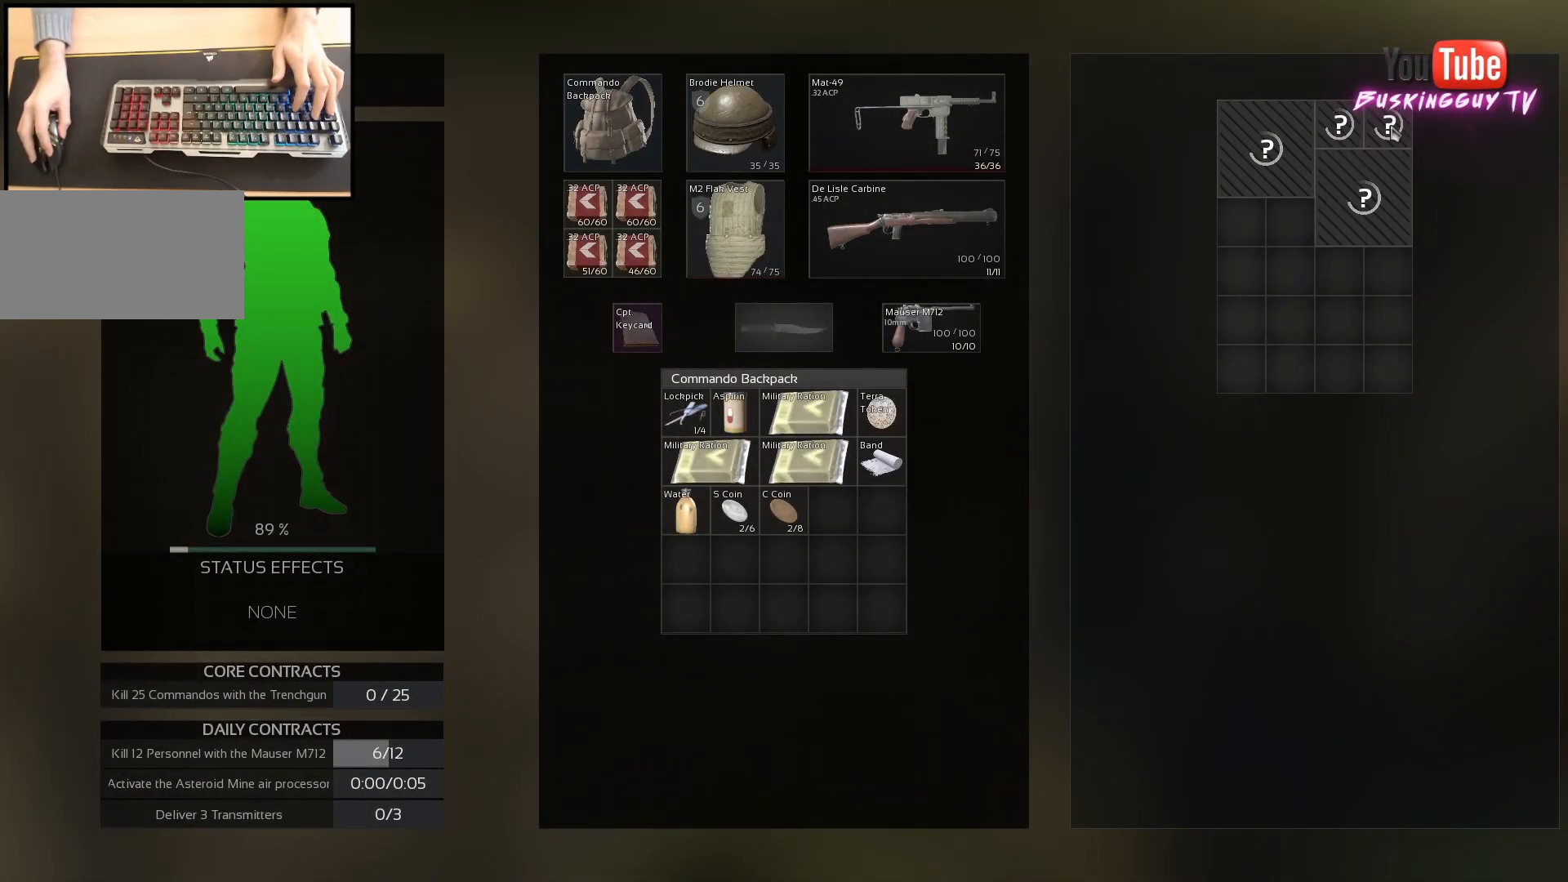
{"keys": [], "mouse": [], "events": [[84, "mouse_left", "up"]]}
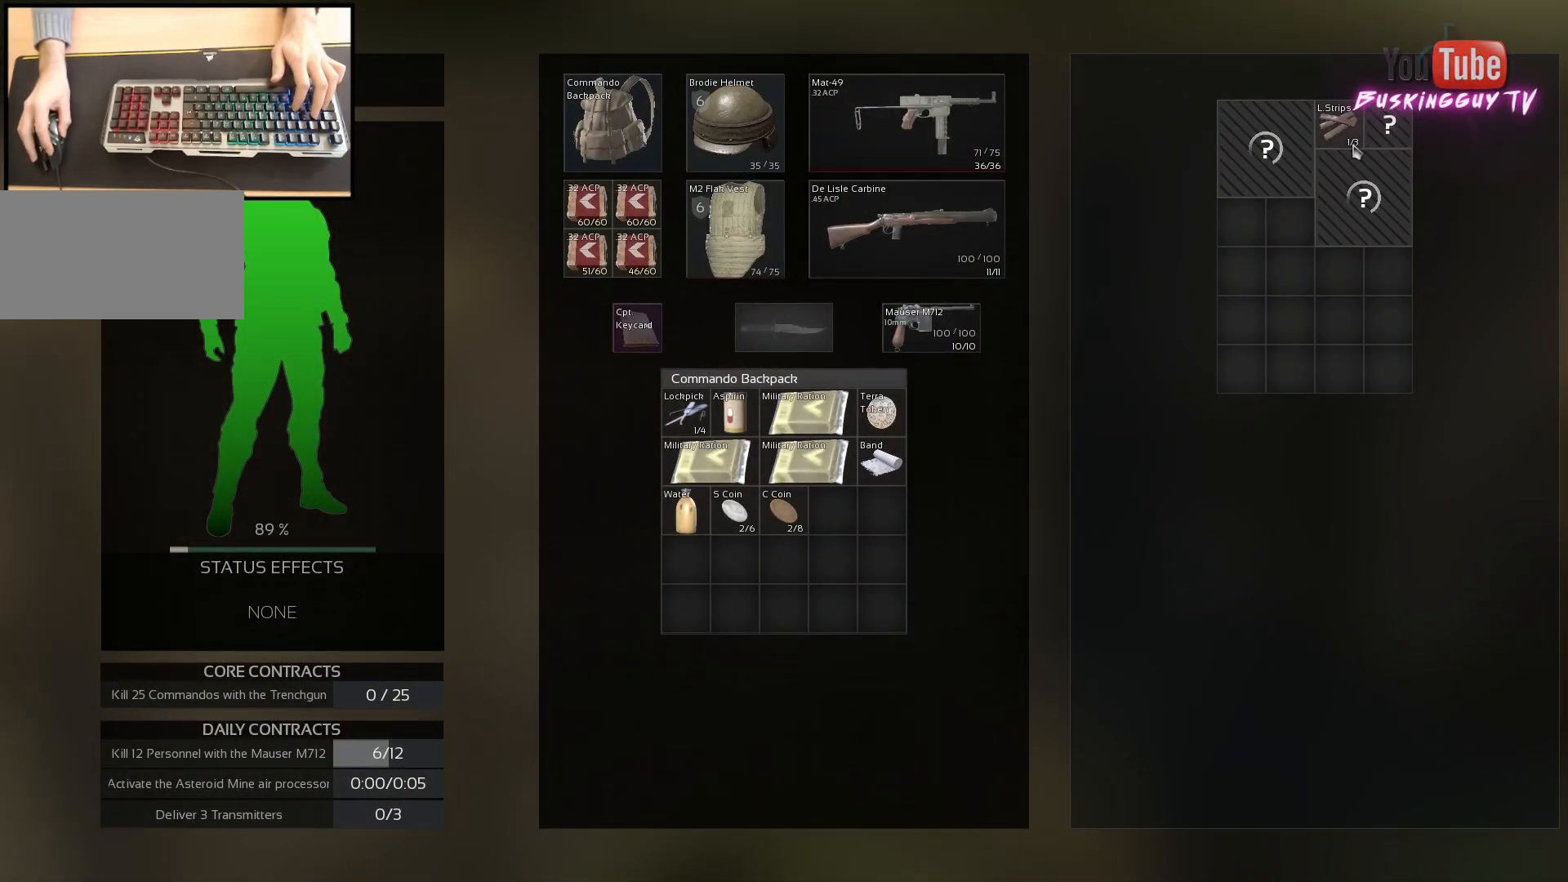
{"keys": ["ctrl"], "mouse": [], "events": [[200, "ctrl", "down"], [283, "mouse_left", "down"], [367, "mouse_left", "up"]]}
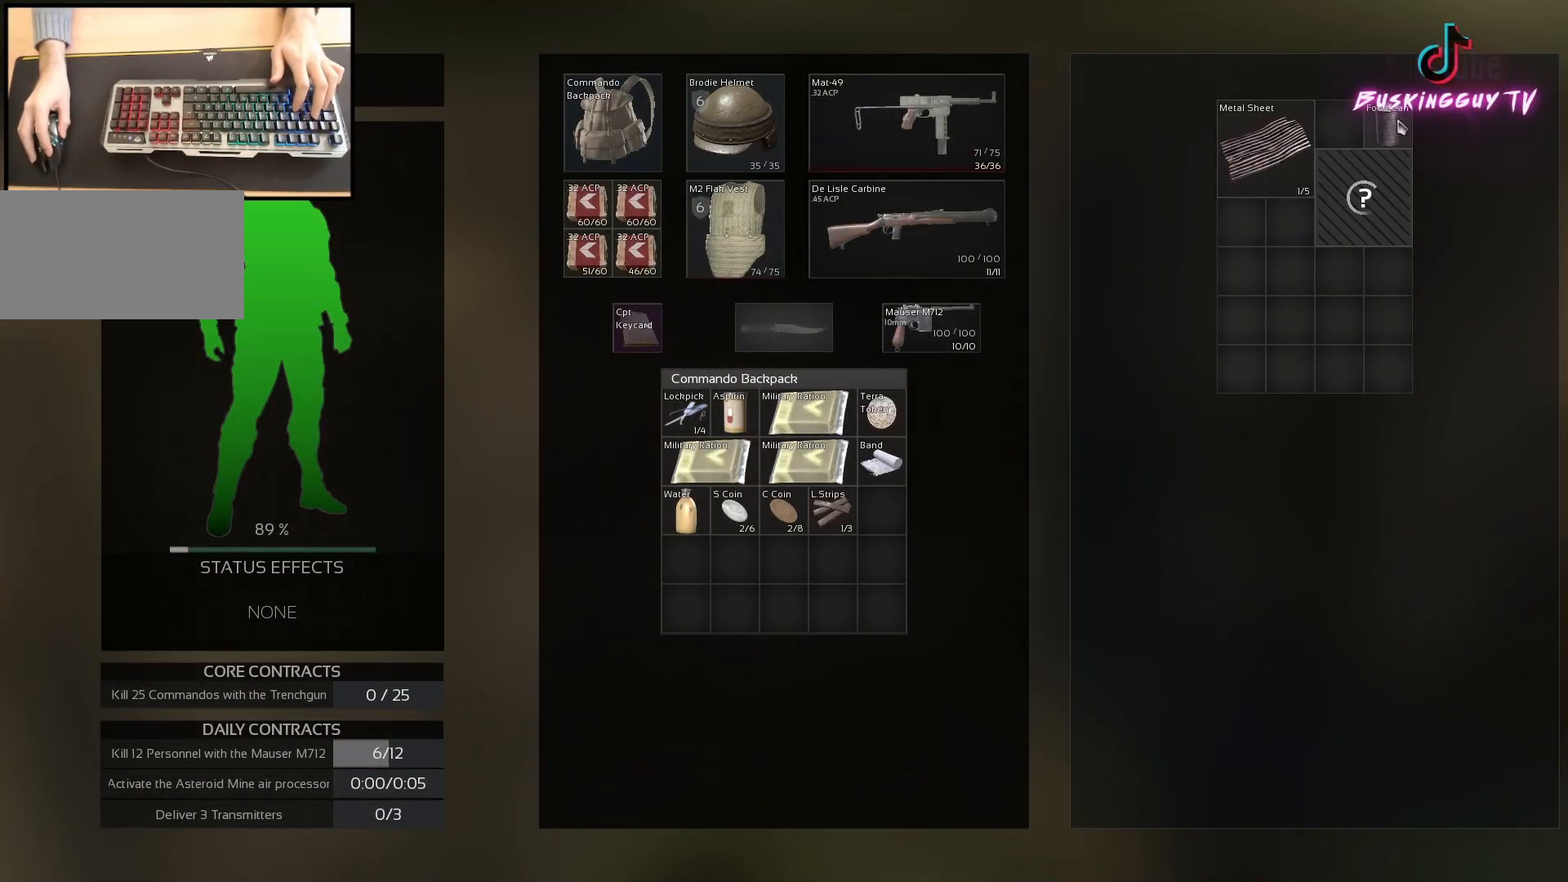
{"keys": ["ctrl"], "mouse": [], "events": [[284, "mouse_left", "down"], [367, "mouse_left", "up"]]}
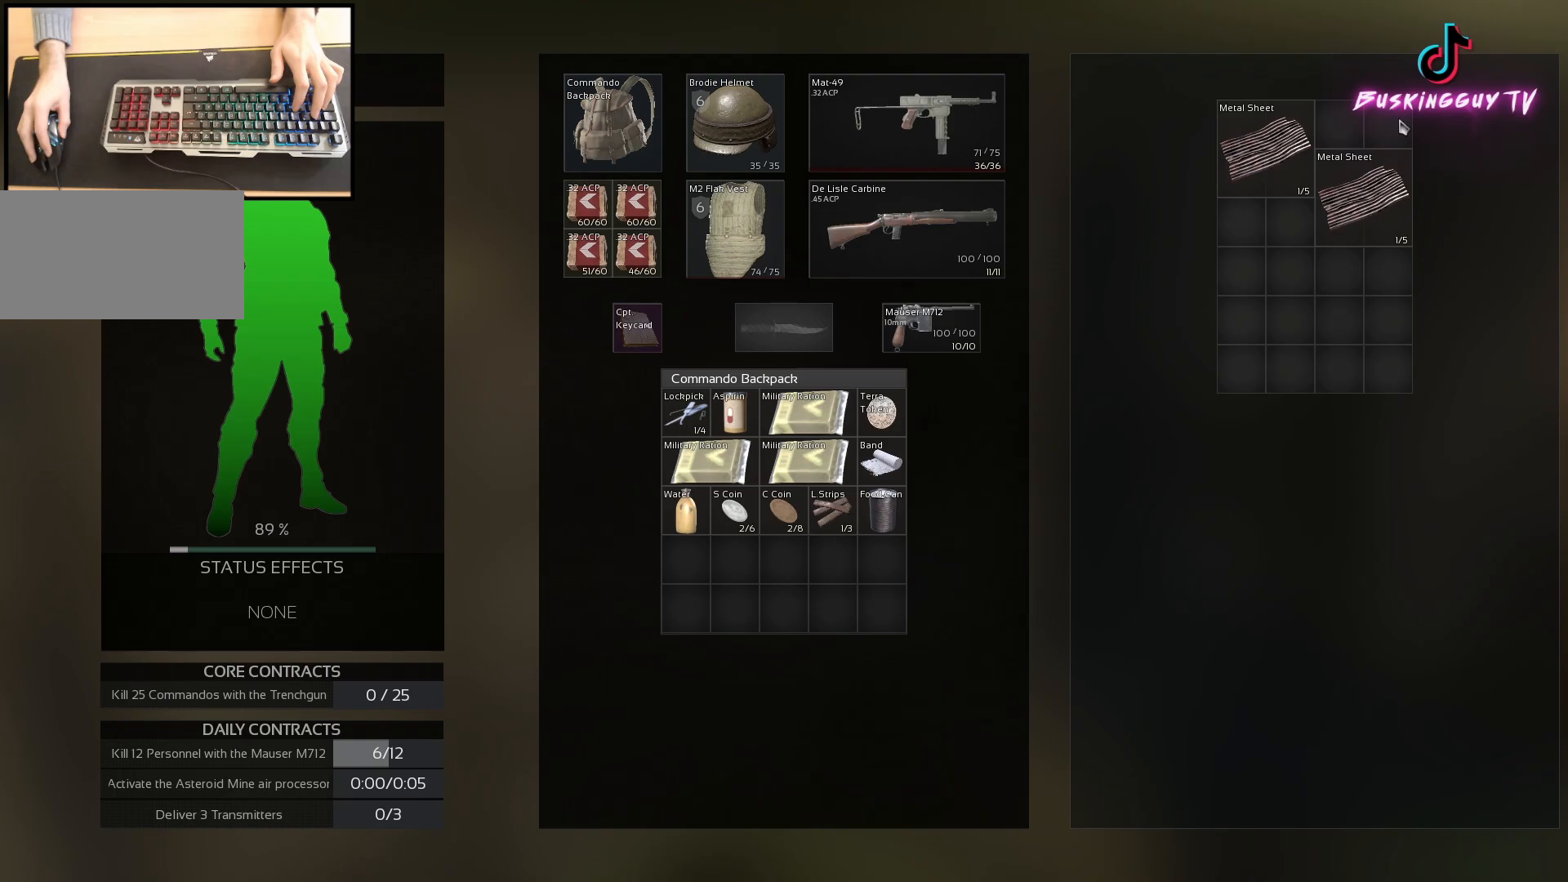
{"keys": ["a", "w"], "mouse": [], "events": [[67, "ctrl", "up"], [434, "a", "down"], [484, "w", "down"]]}
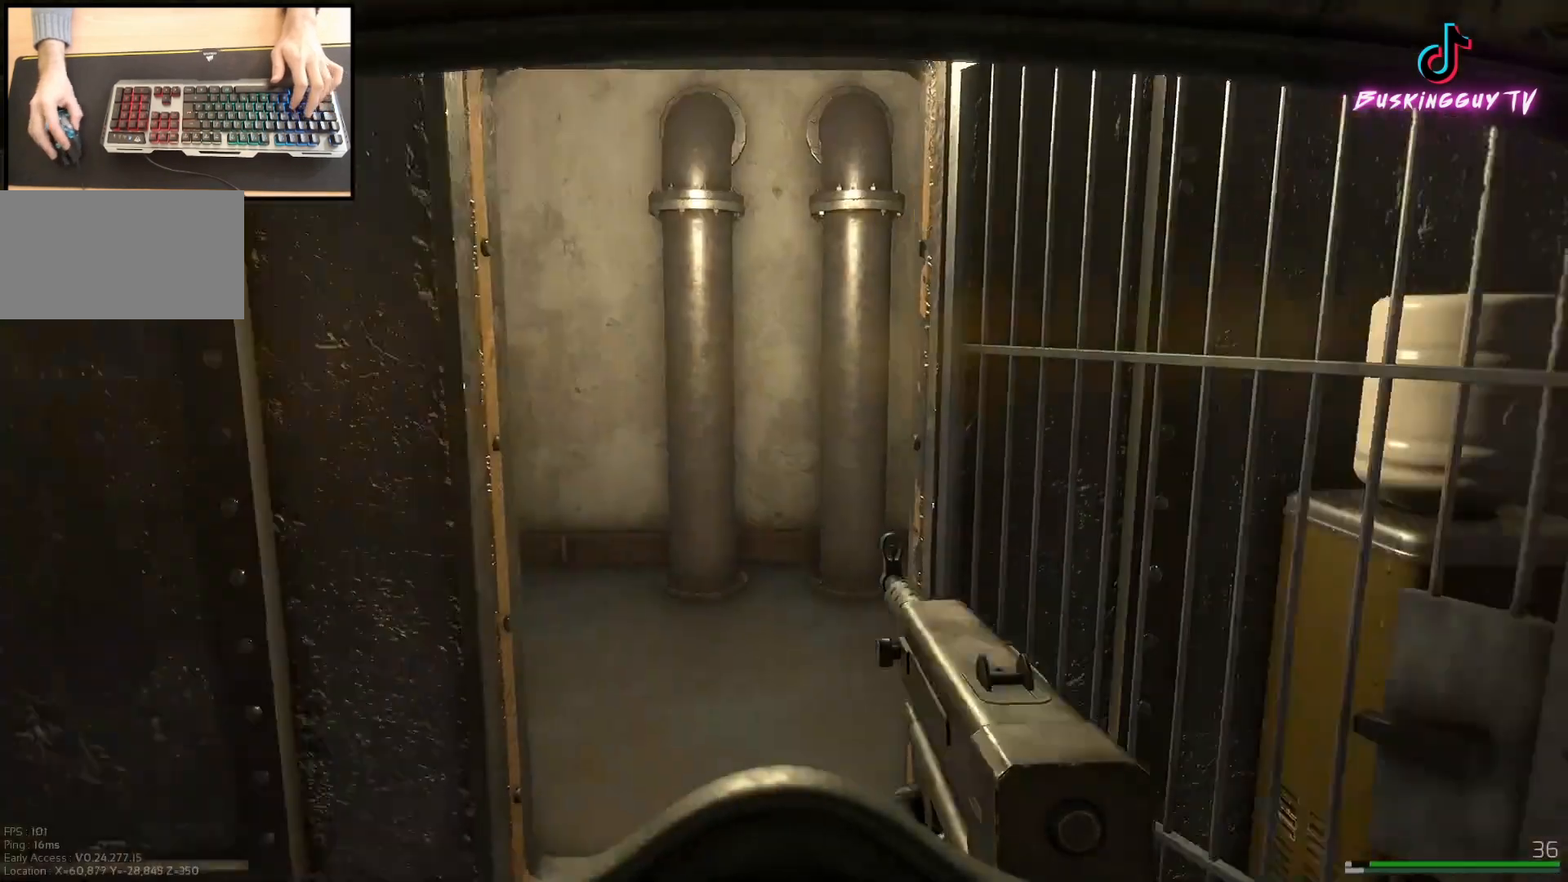
{"keys": ["w"], "mouse": [], "events": [[100, "a", "up"], [301, "d", "down"], [417, "d", "up"]]}
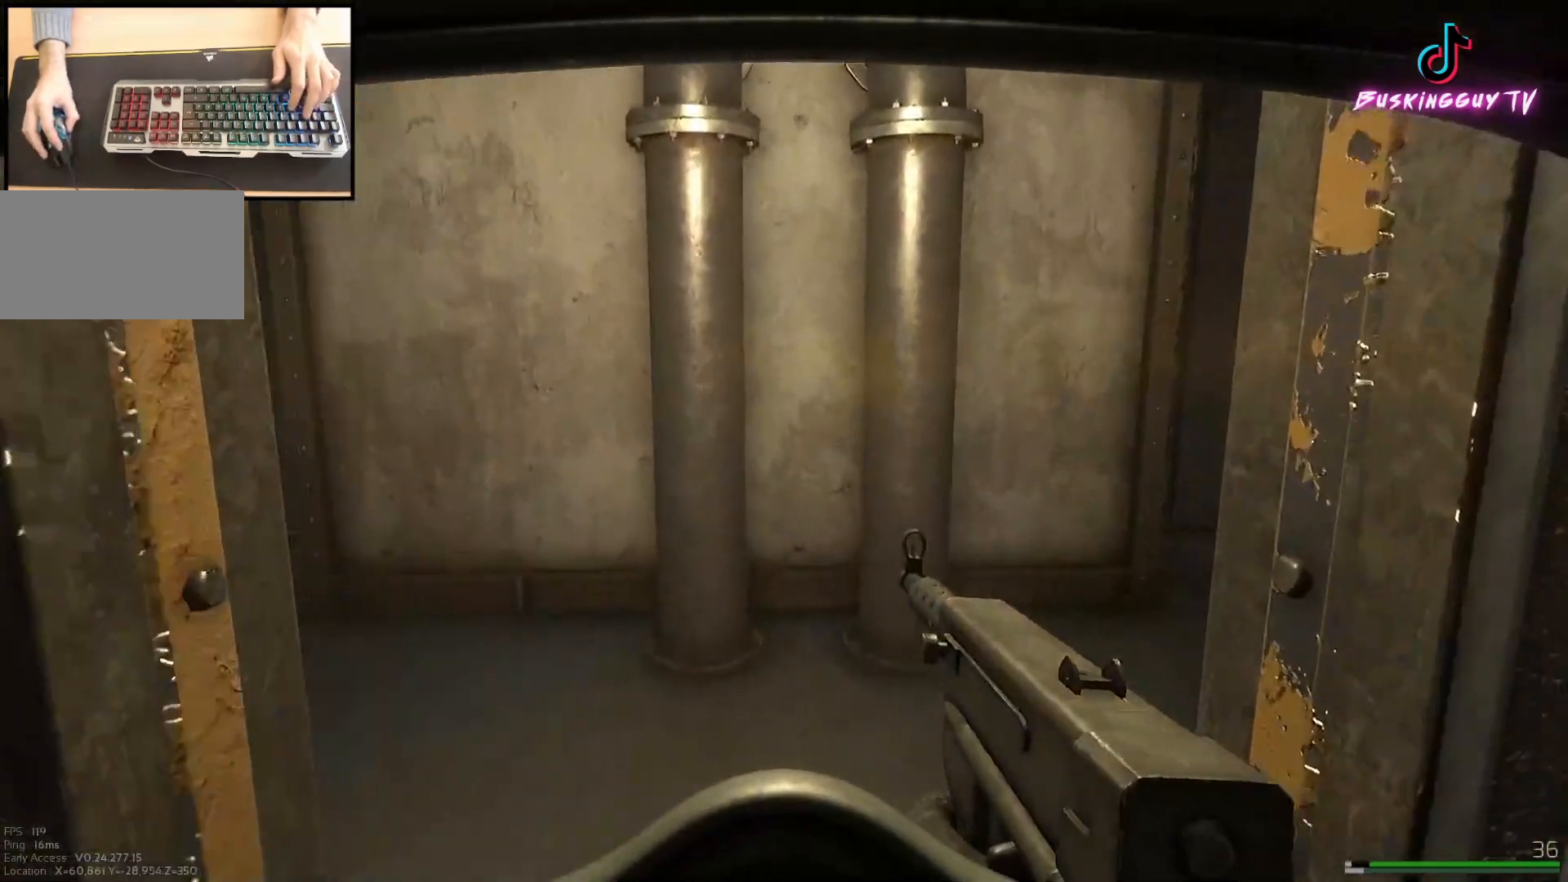
{"keys": ["d"], "mouse": [], "events": [[67, "shift", "down"], [200, "shift", "up"], [217, "d", "down"], [250, "w", "up"]]}
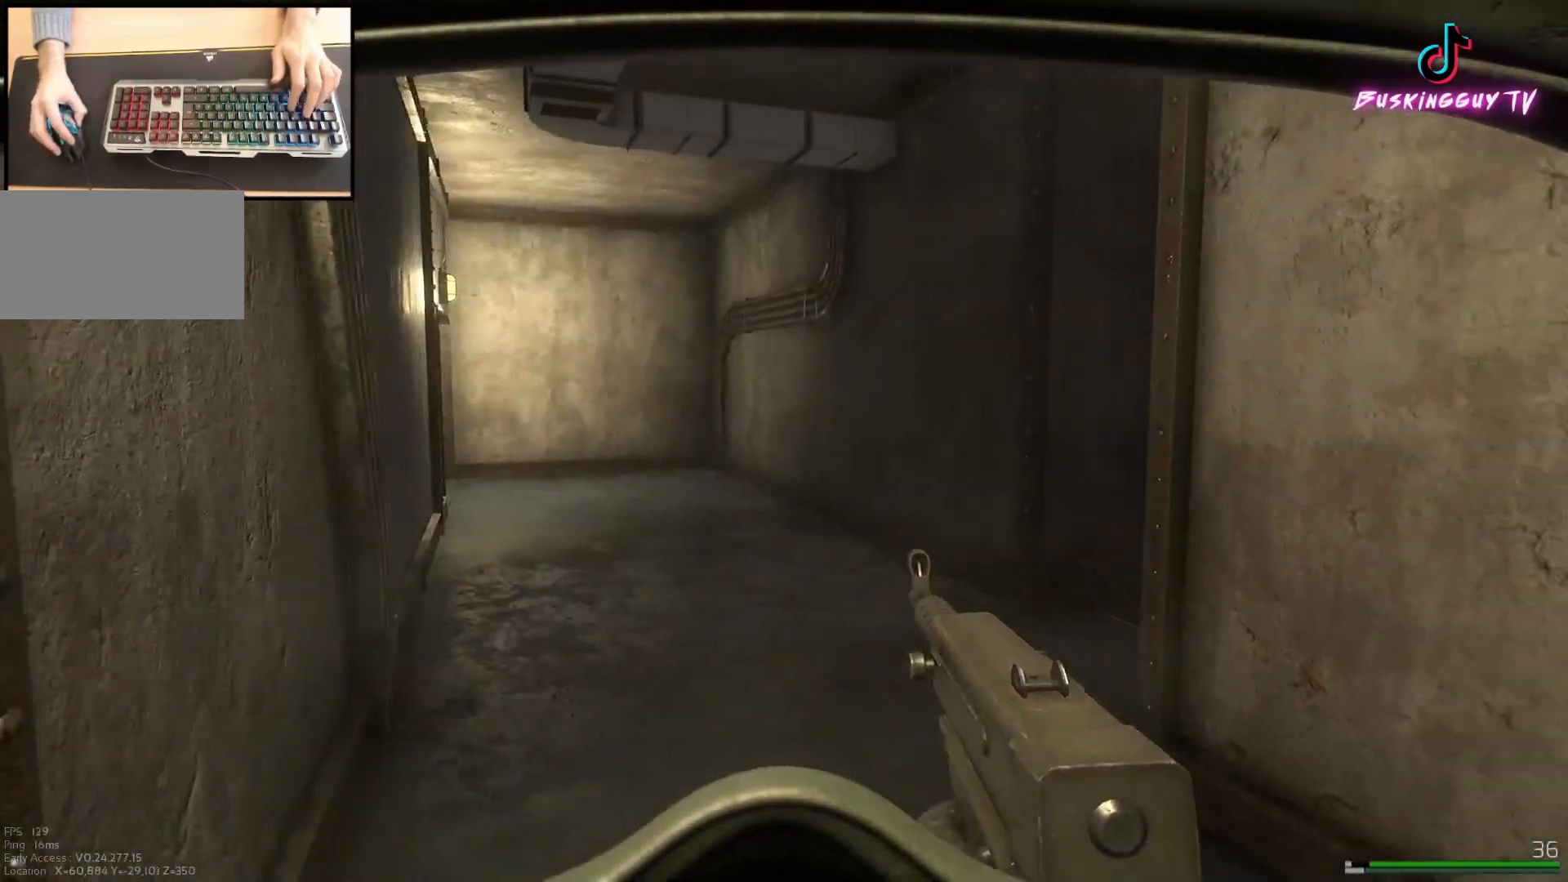
{"keys": ["d", "shift", "w"], "mouse": [], "events": [[150, "w", "down"], [301, "shift", "down"]]}
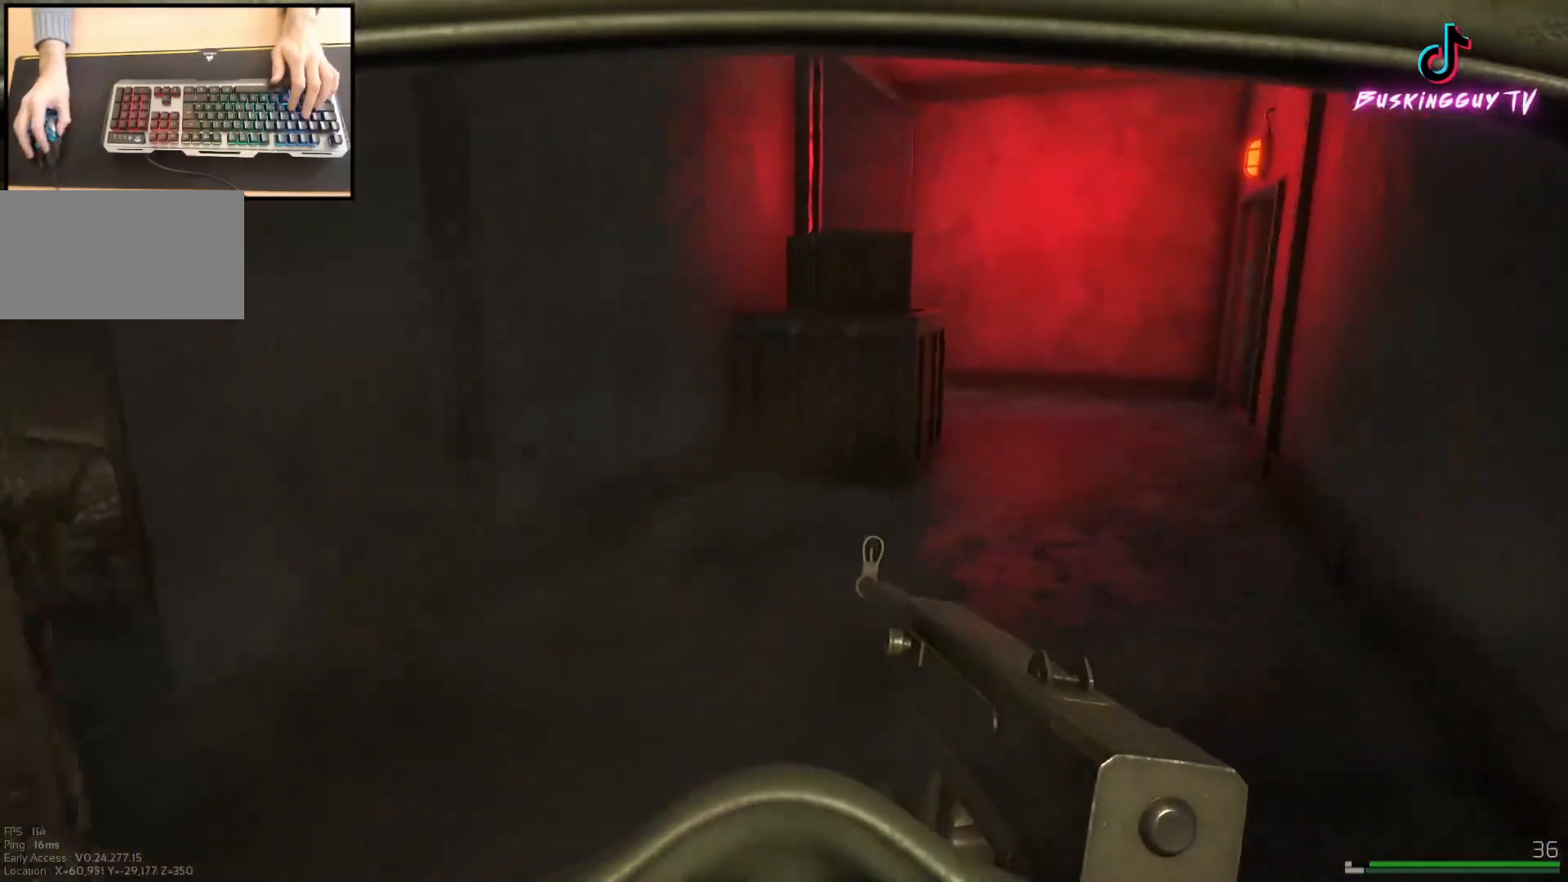
{"keys": ["d", "shift", "w"], "mouse": [], "events": []}
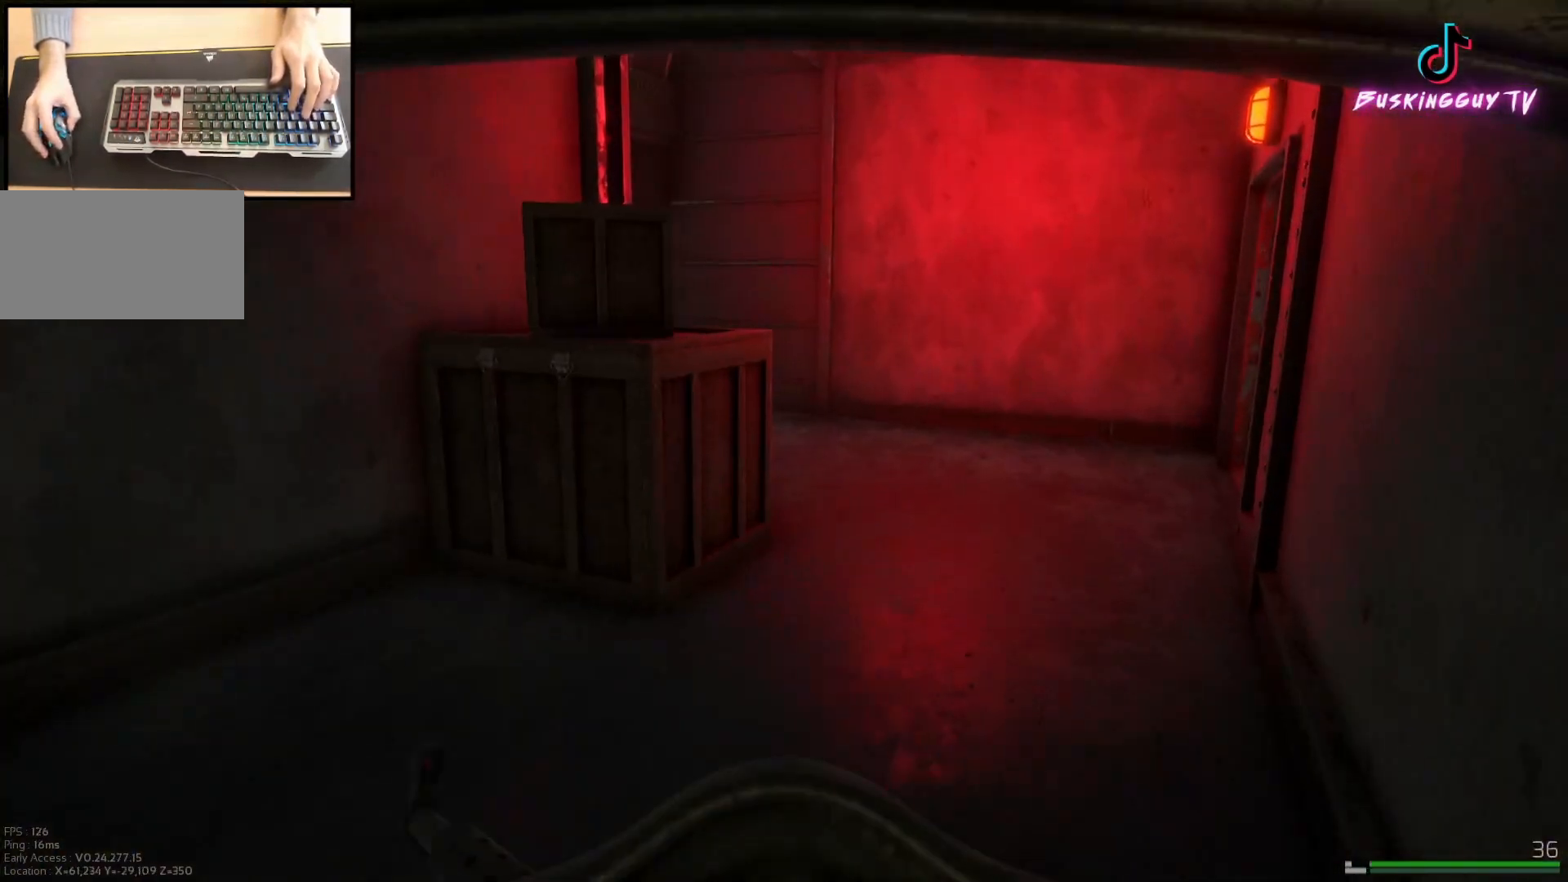
{"keys": ["shift", "w"], "mouse": [], "events": [[117, "d", "up"]]}
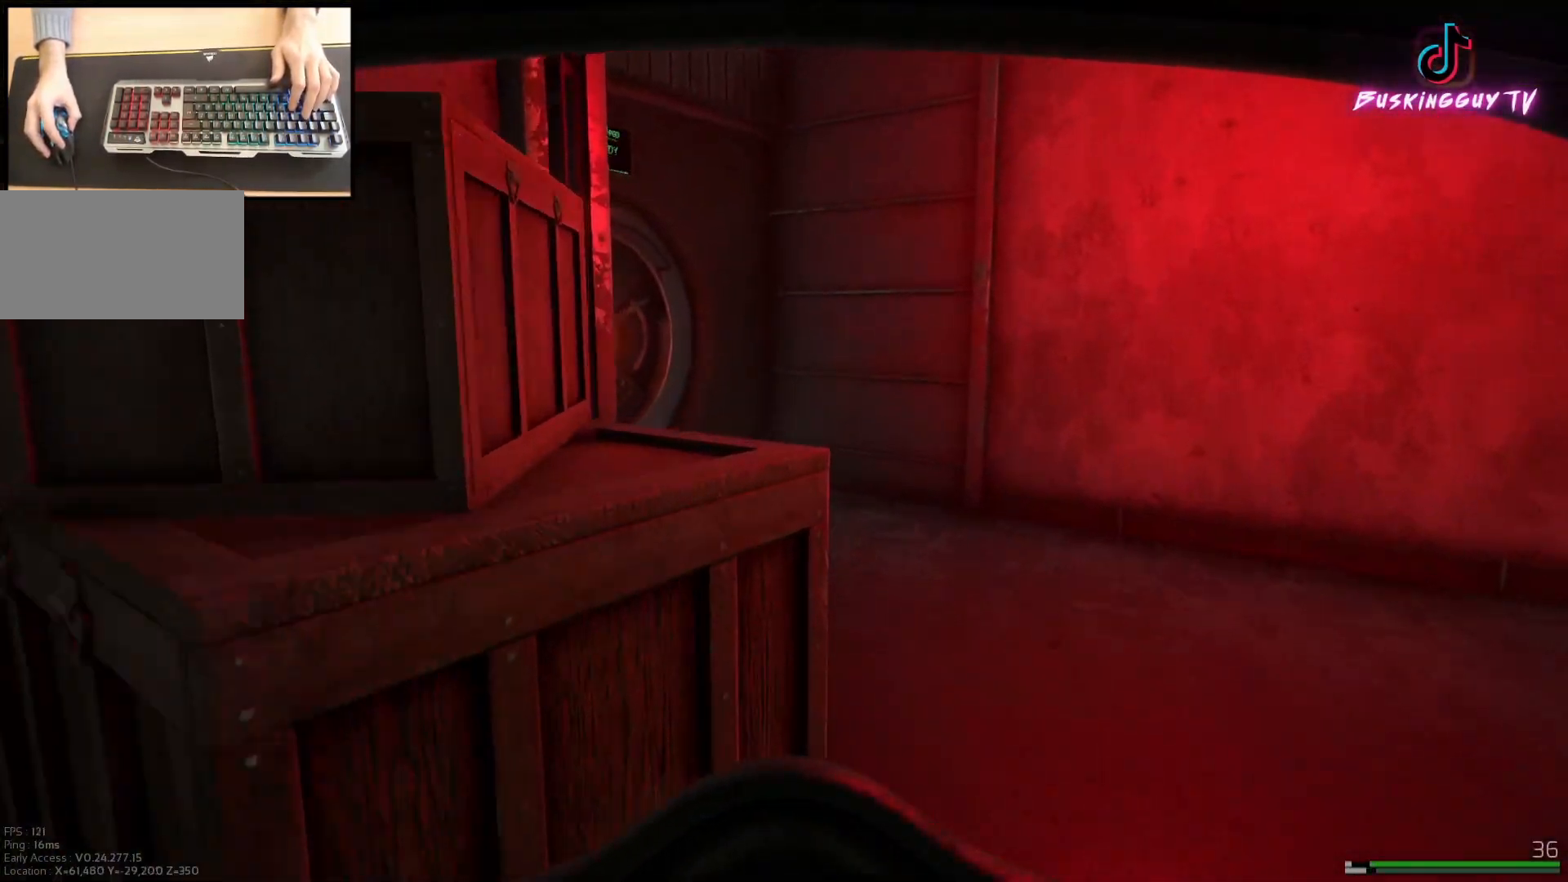
{"keys": ["a", "shift", "w"], "mouse": [], "events": [[100, "d", "down"], [267, "d", "up"], [350, "a", "down"]]}
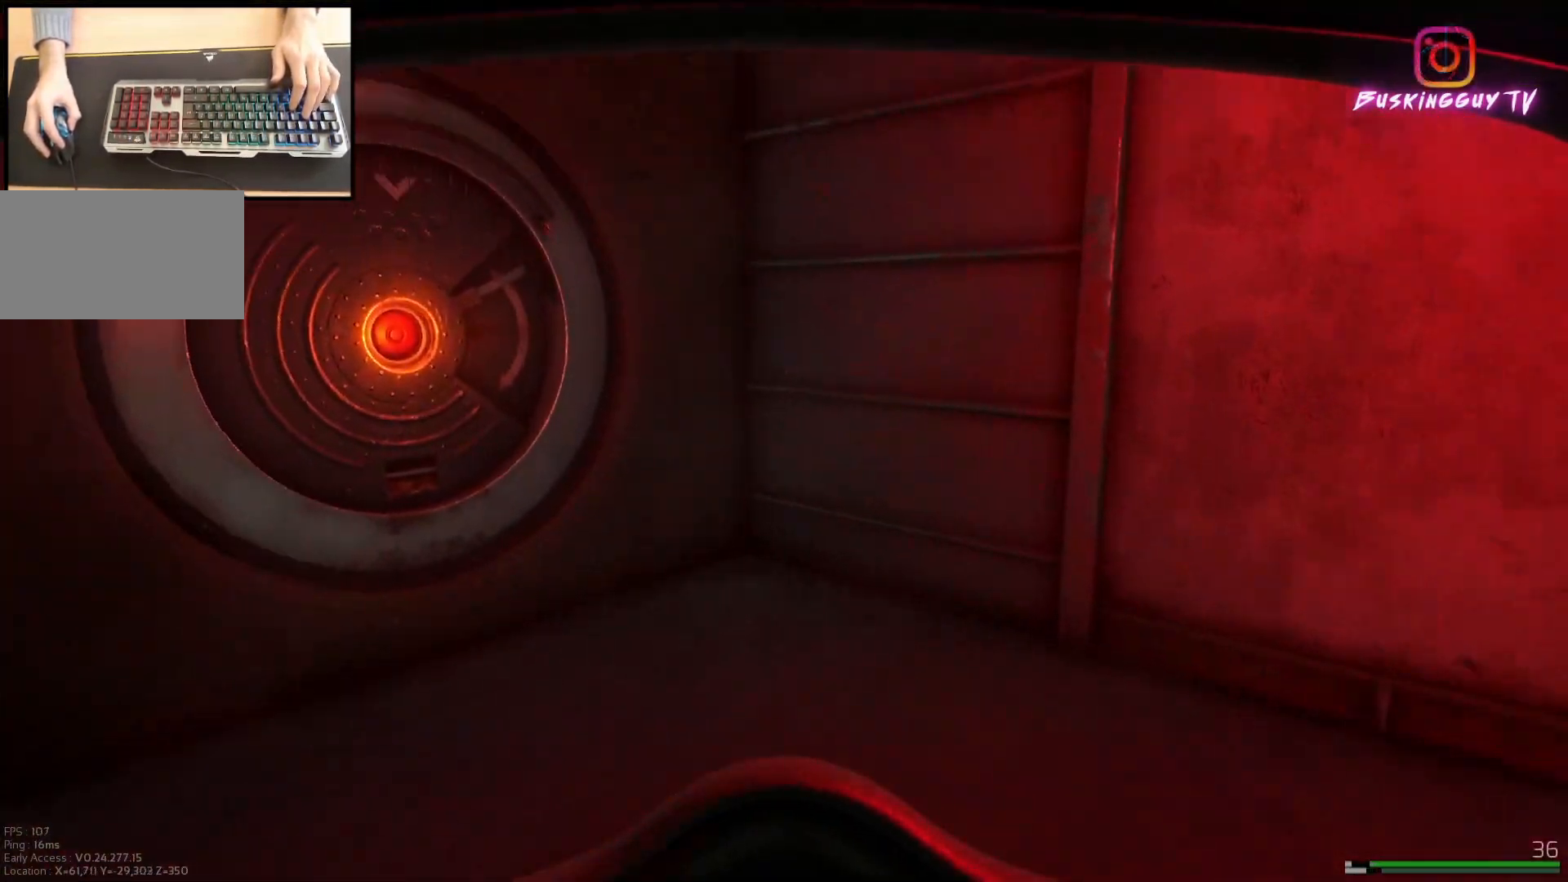
{"keys": [], "mouse": [], "events": [[50, "a", "up"], [484, "shift", "up"], [501, "w", "up"]]}
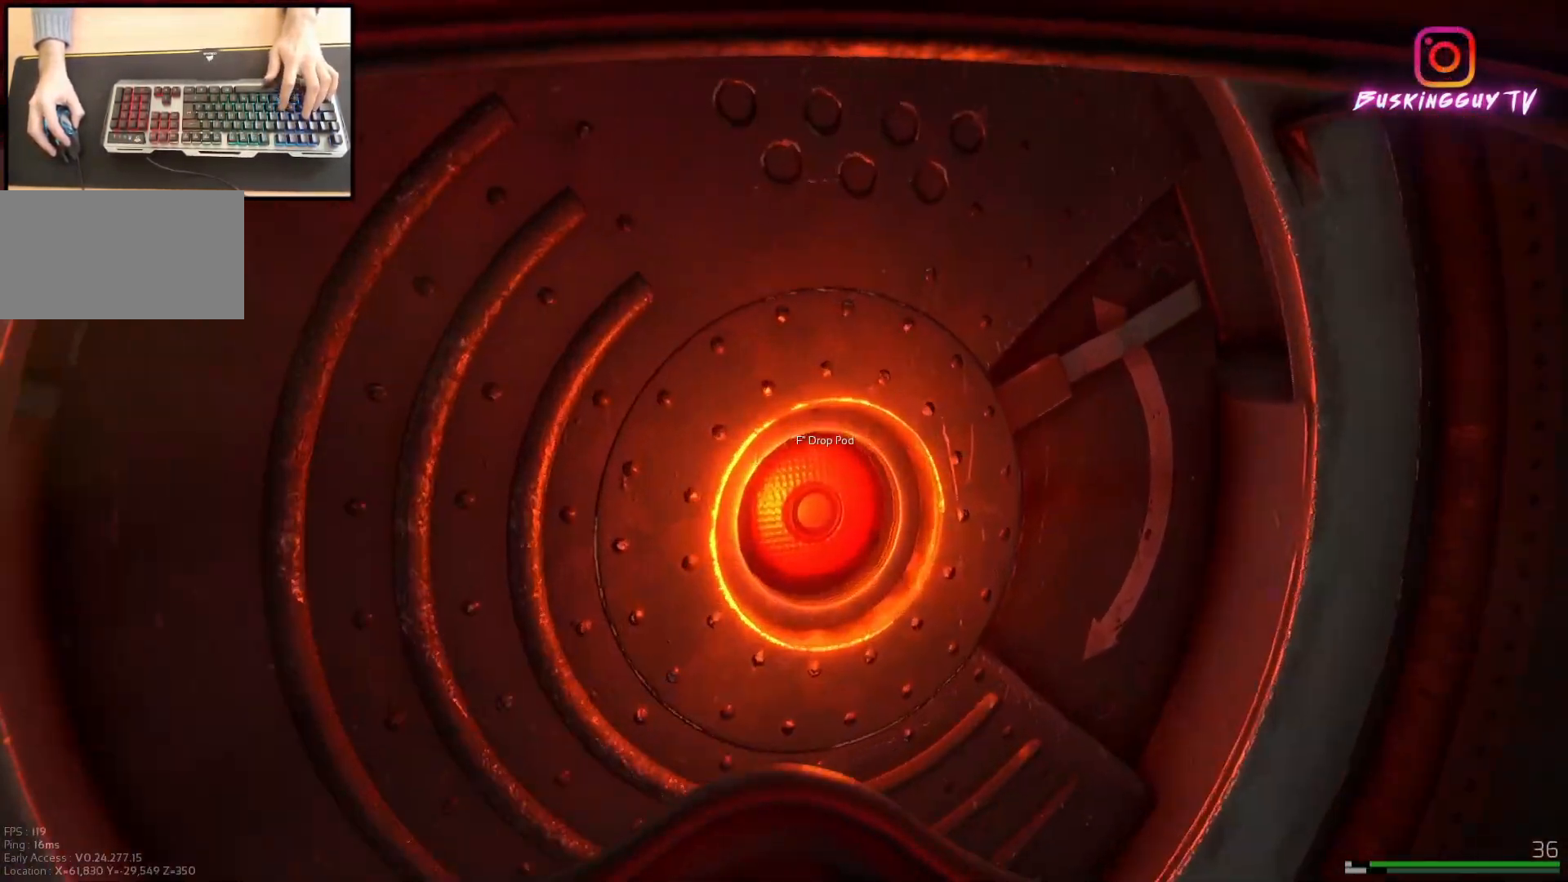
{"keys": [], "mouse": [], "events": []}
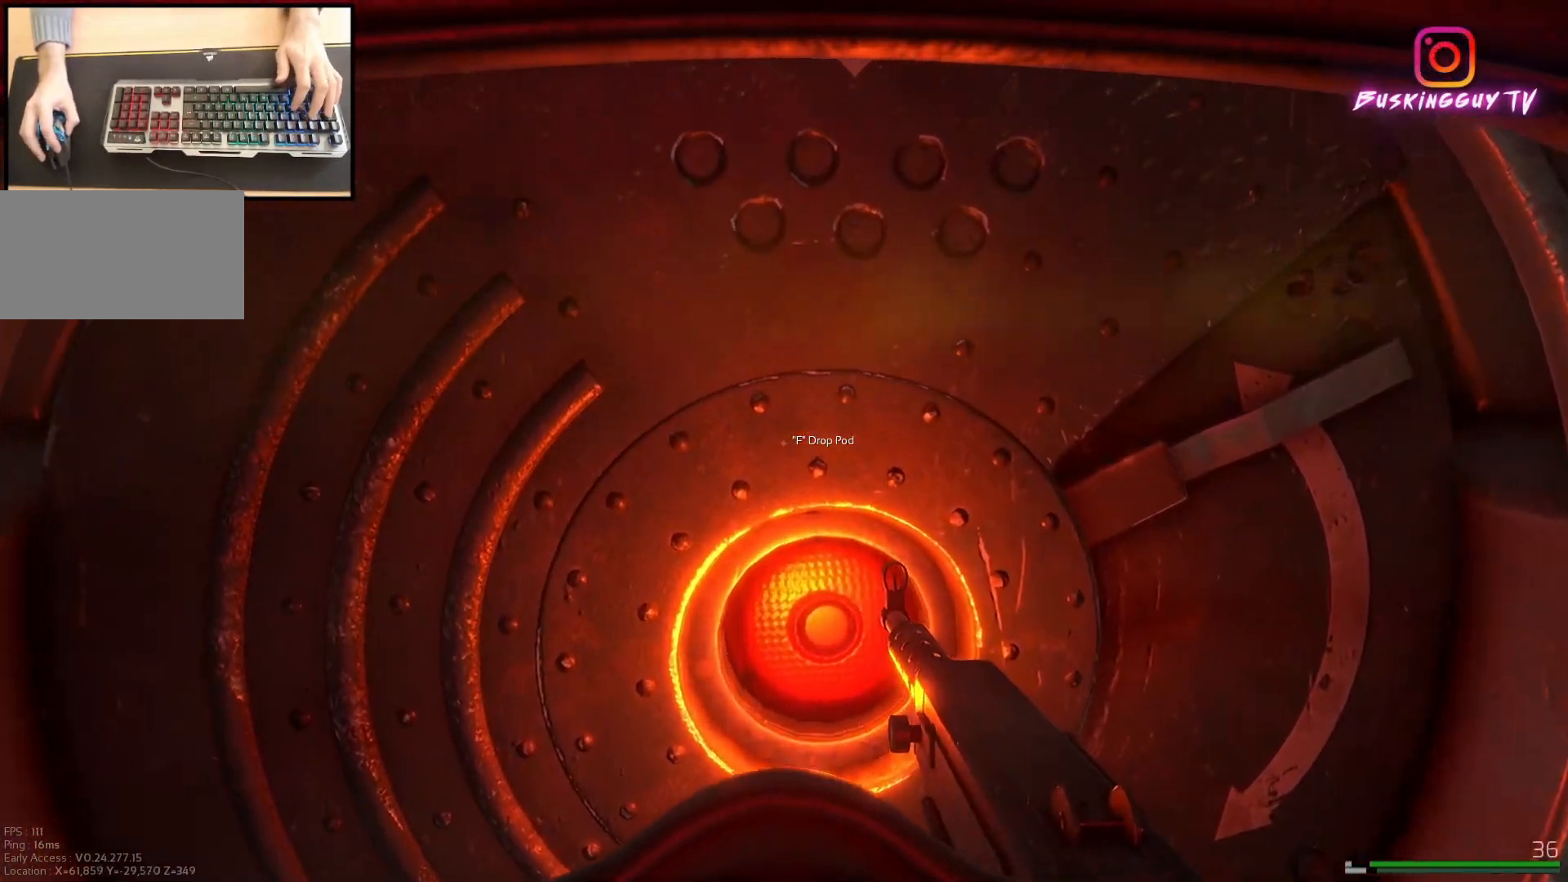
{"keys": [], "mouse": [], "events": []}
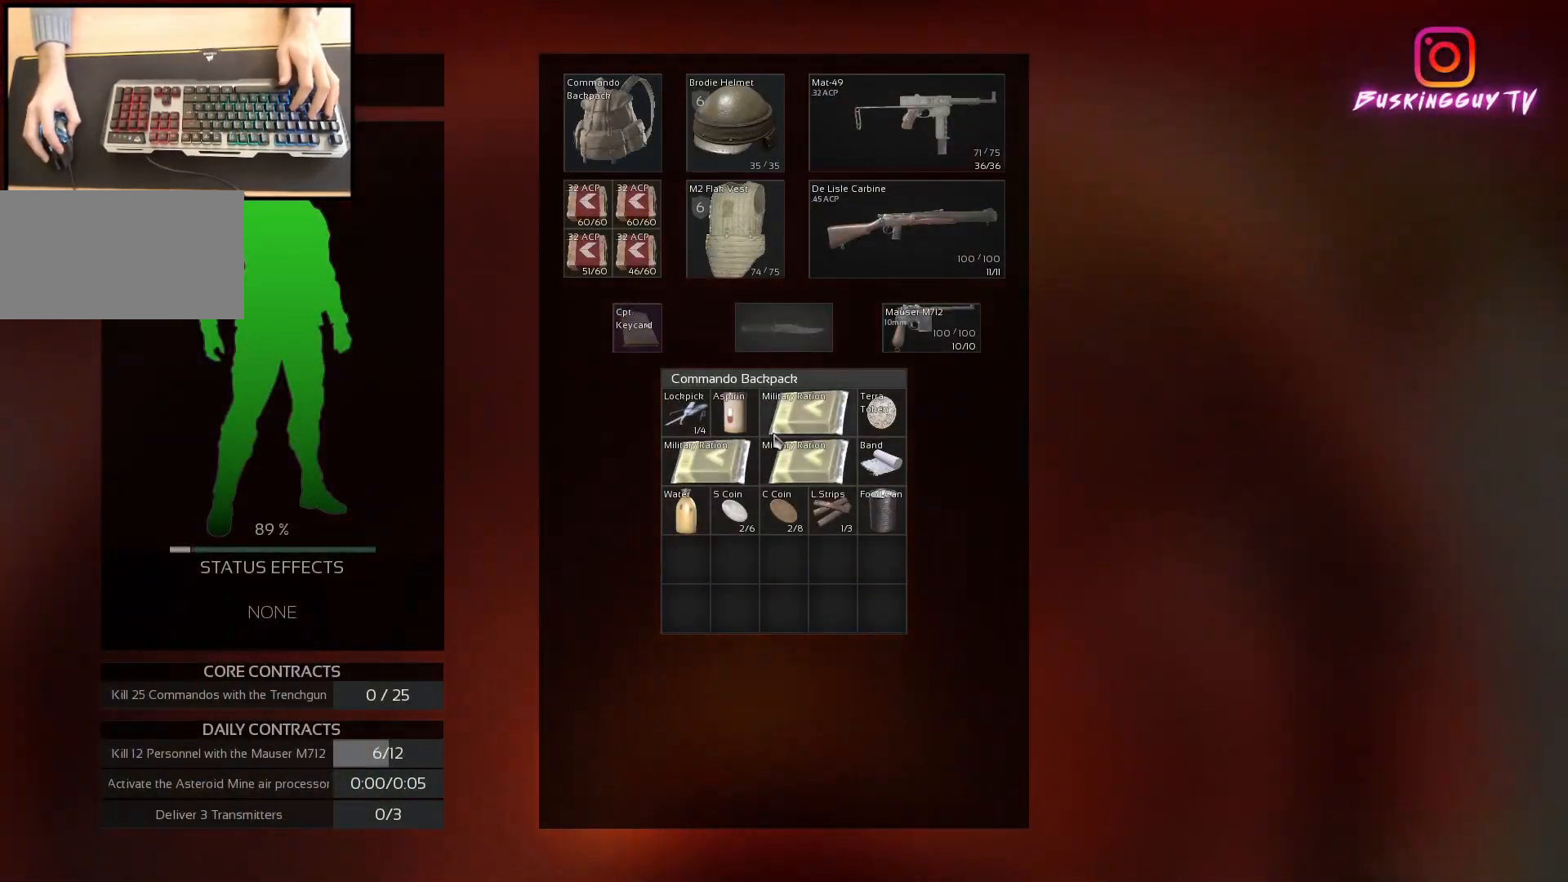
{"keys": [], "mouse": [], "events": []}
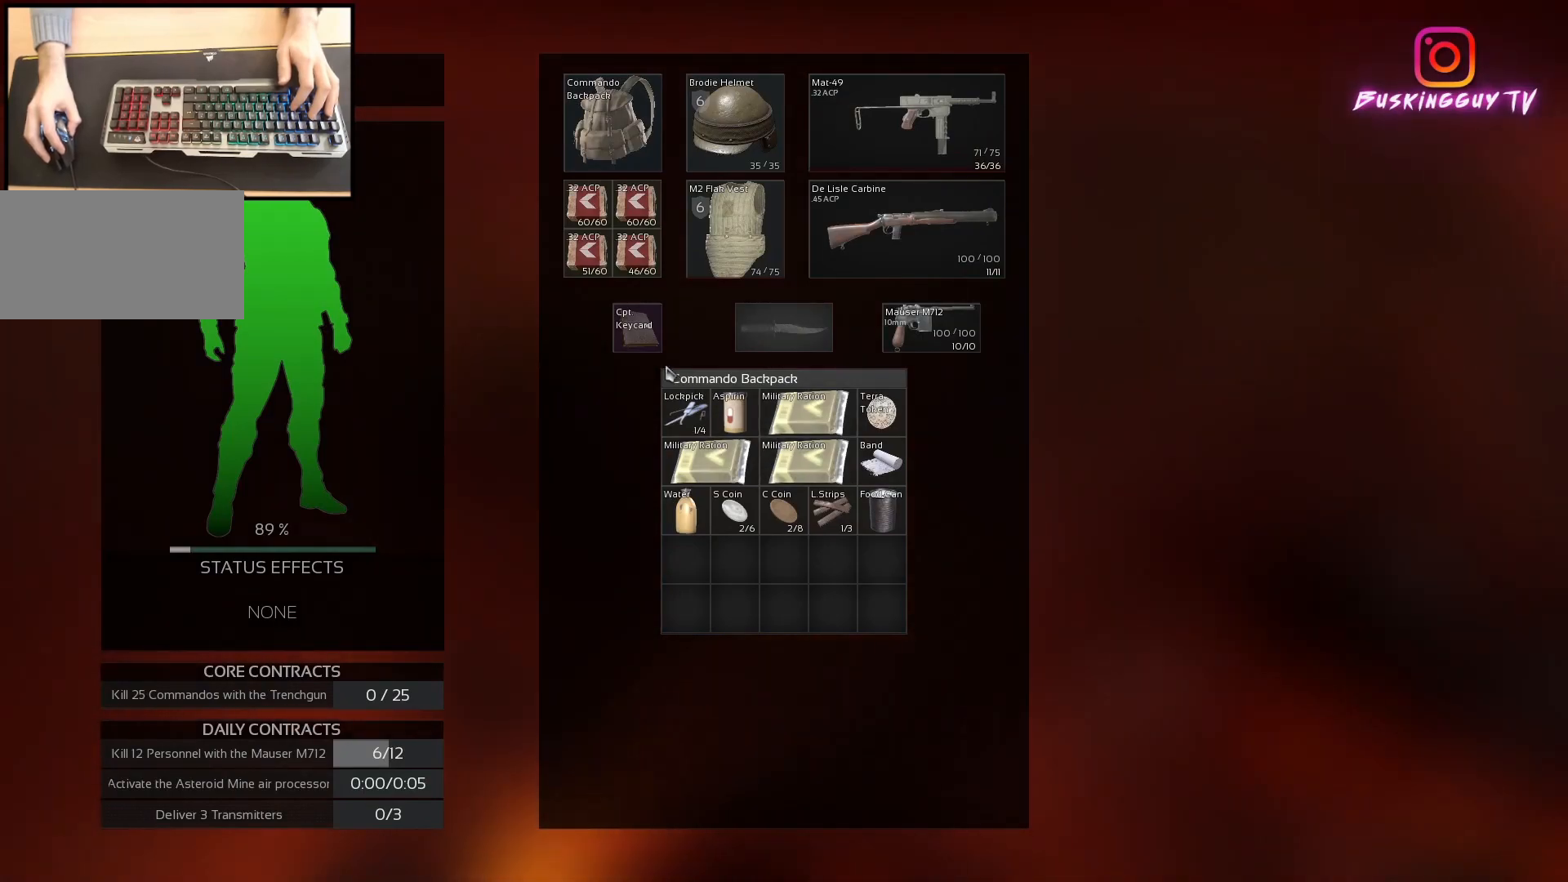
{"keys": [], "mouse": ["left"], "events": [[267, "mouse_left", "down"]]}
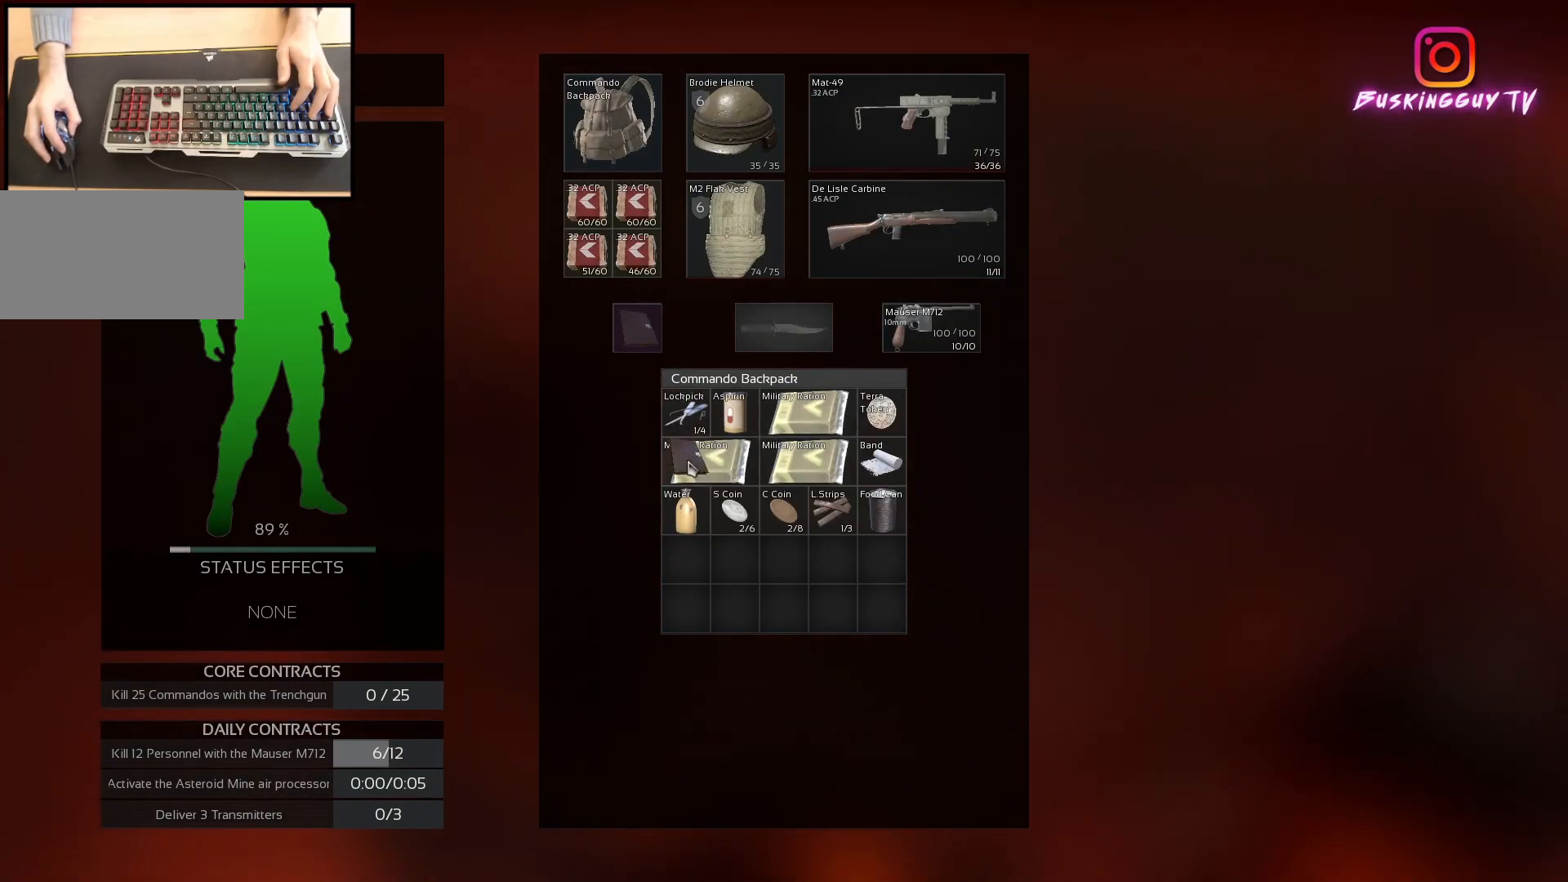
{"keys": [], "mouse": [], "events": [[500, "mouse_left", "up"]]}